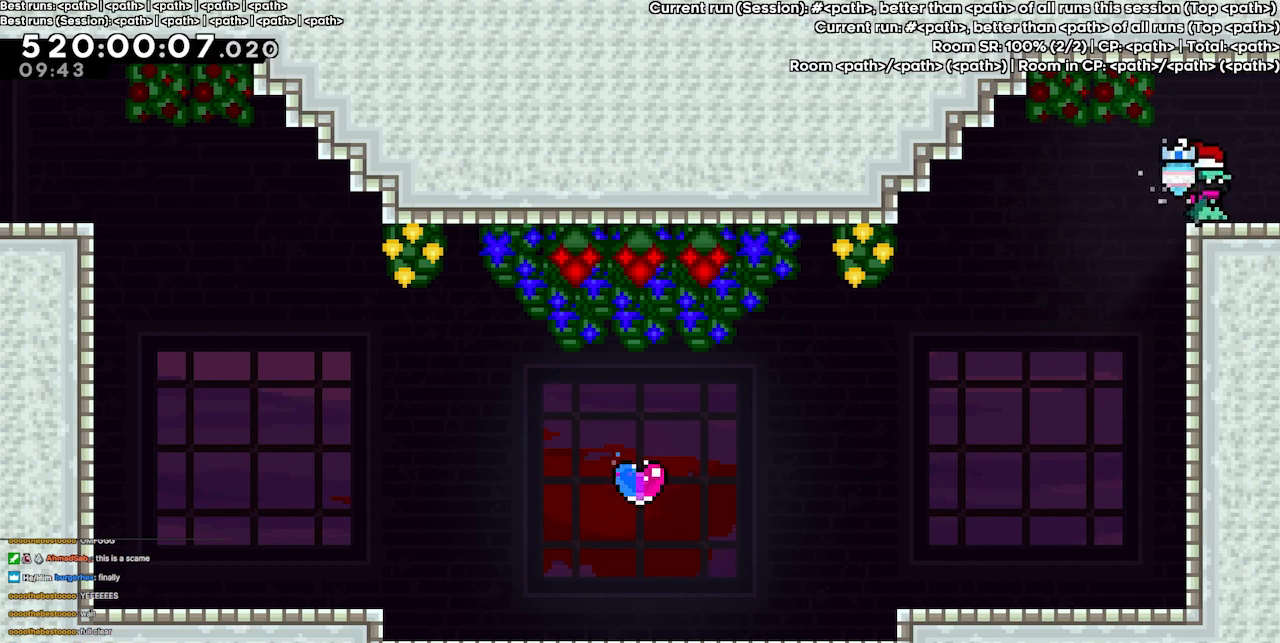
Gameplay with keyboard; each line is a JSON object with the keys held at the frame after it. "events" lists presses ("down") and releases ("up") of "dash", "demo", "demo2", "down", "grab", "jump", "jump2", "jump3", "jump4", "left", "right" and "up" between this image and that frame as [ms after this image, input, new state], when the widget could be followed in between. No other keys are recorded. Mouse input is not recorded. Key names are as the overlay labels them; some are game actions (e.g. jump) rather than physical keys.
{"keys": [], "events": []}
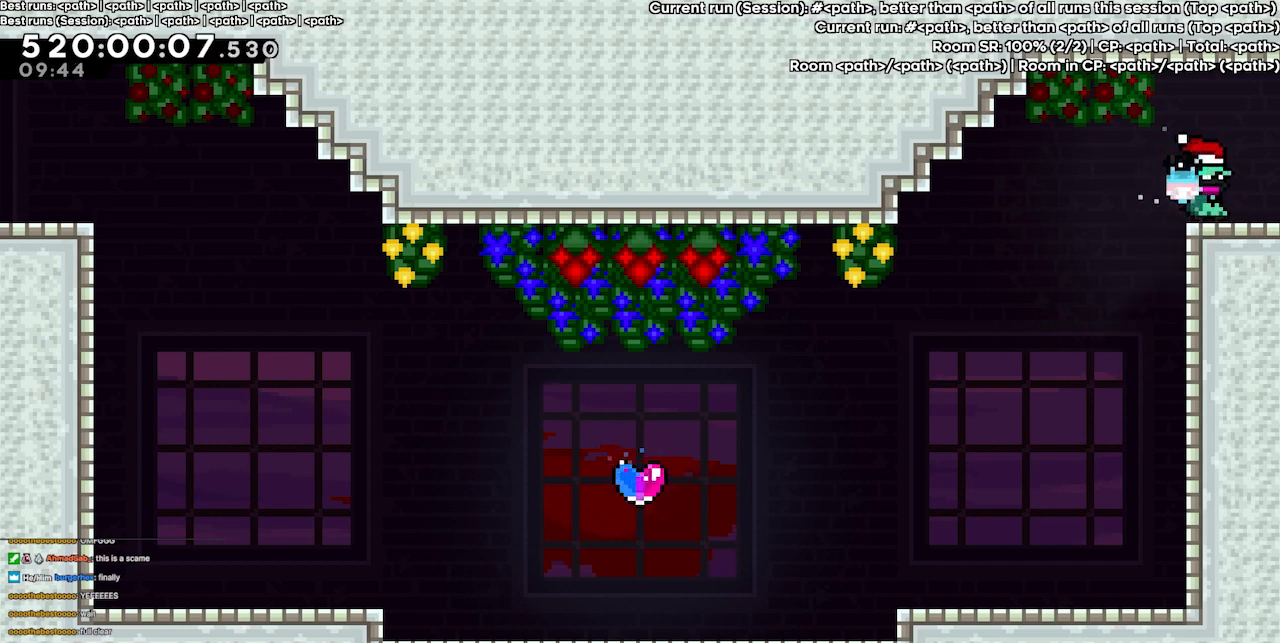
{"keys": [], "events": []}
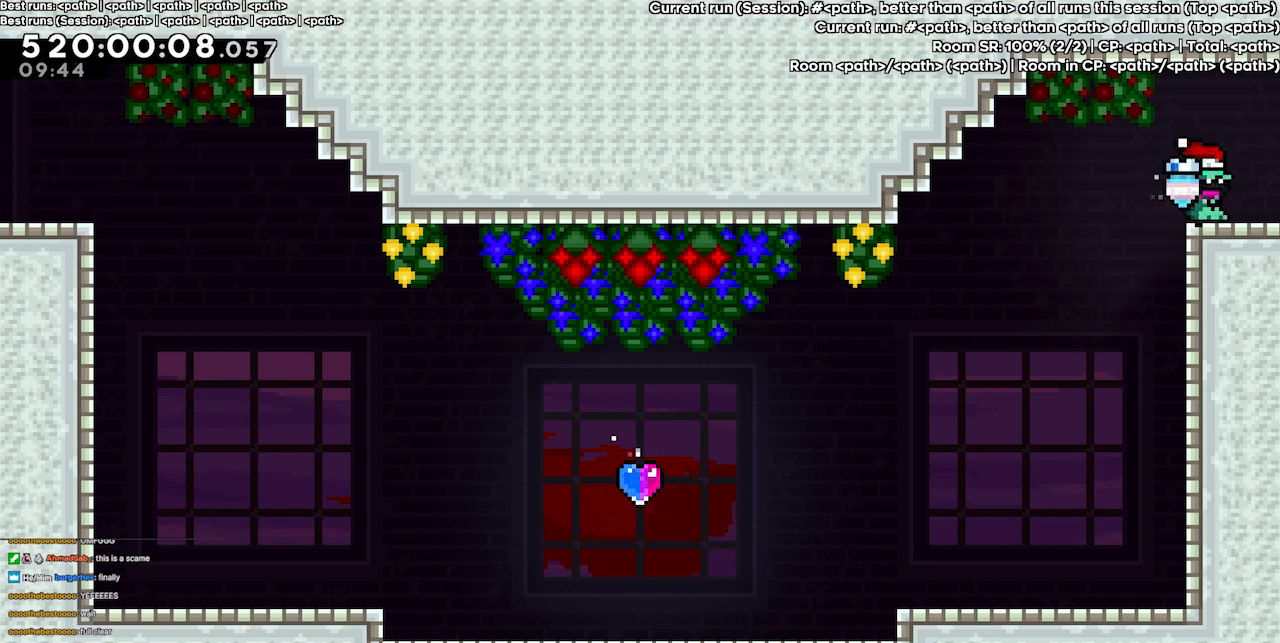
{"keys": [], "events": [[367, "right", "down"], [433, "right", "up"]]}
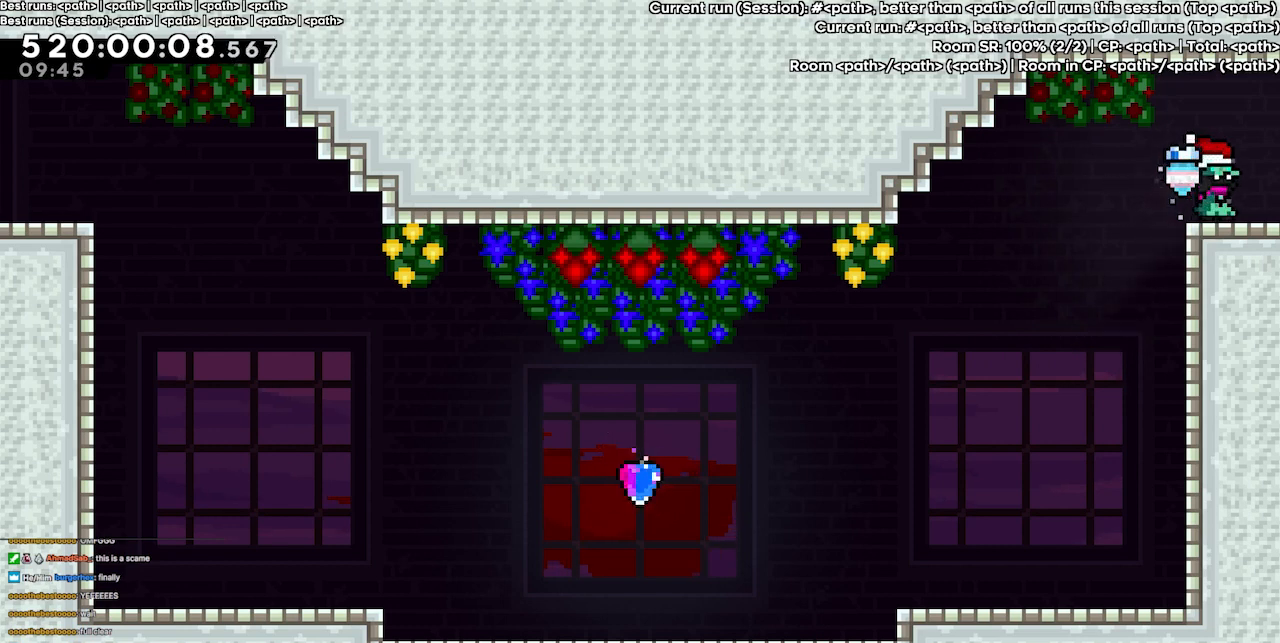
{"keys": [], "events": []}
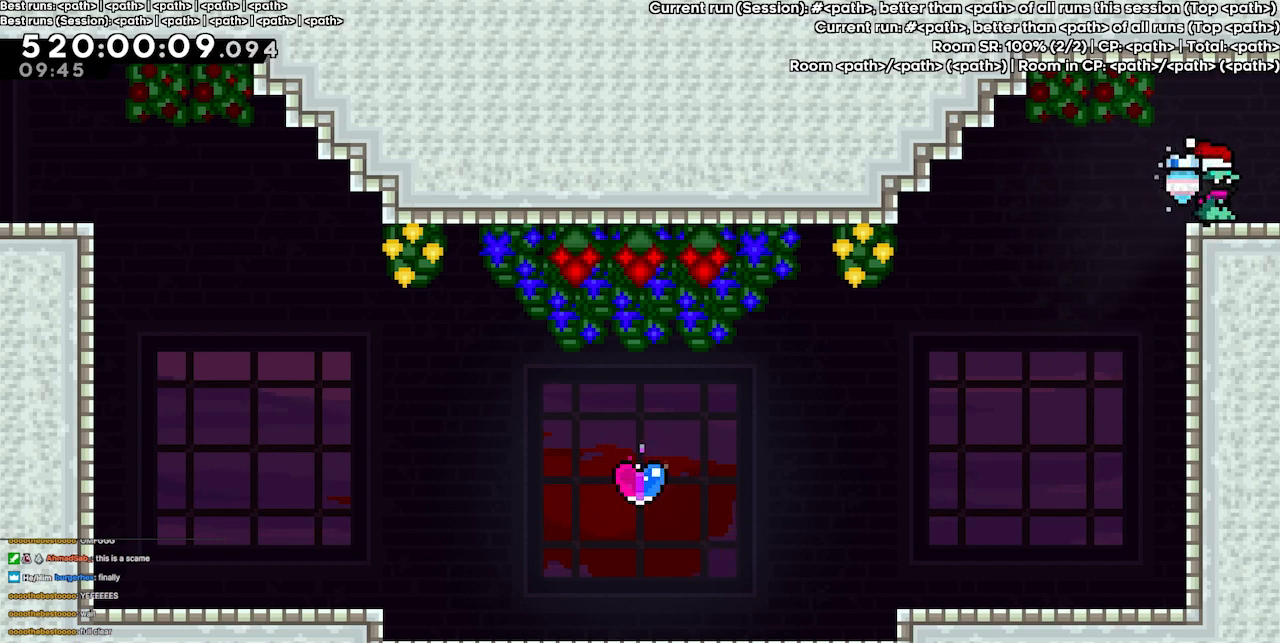
{"keys": [], "events": [[33, "right", "down"], [100, "right", "up"]]}
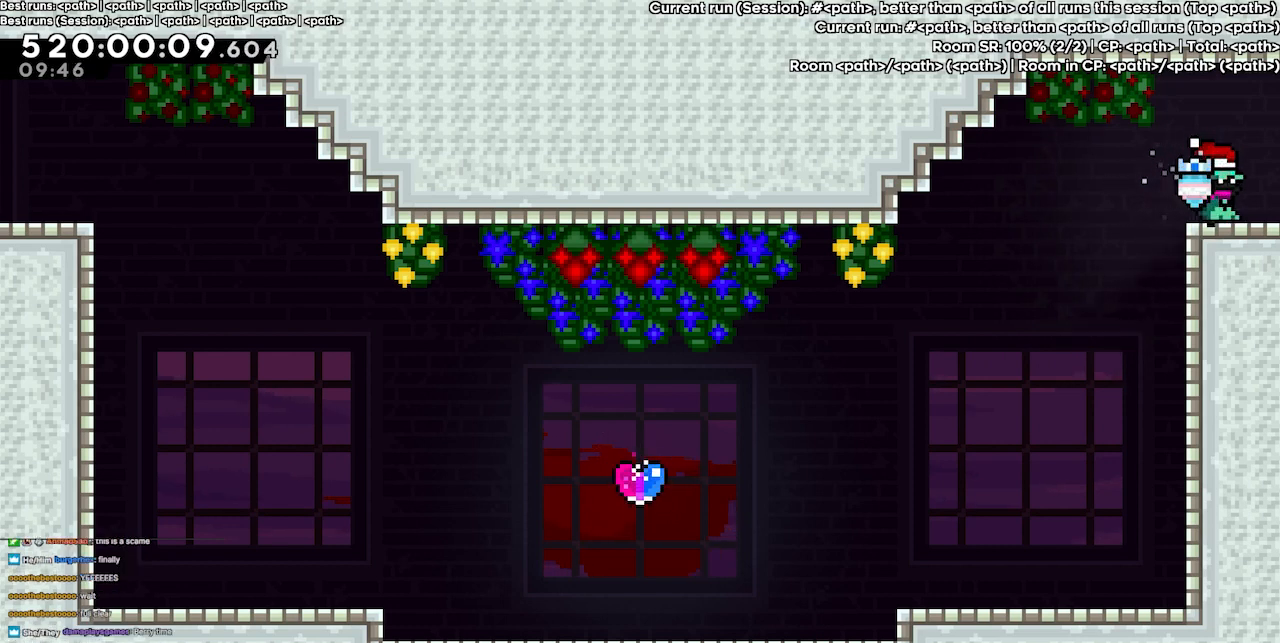
{"keys": [], "events": [[233, "right", "down"], [300, "right", "up"]]}
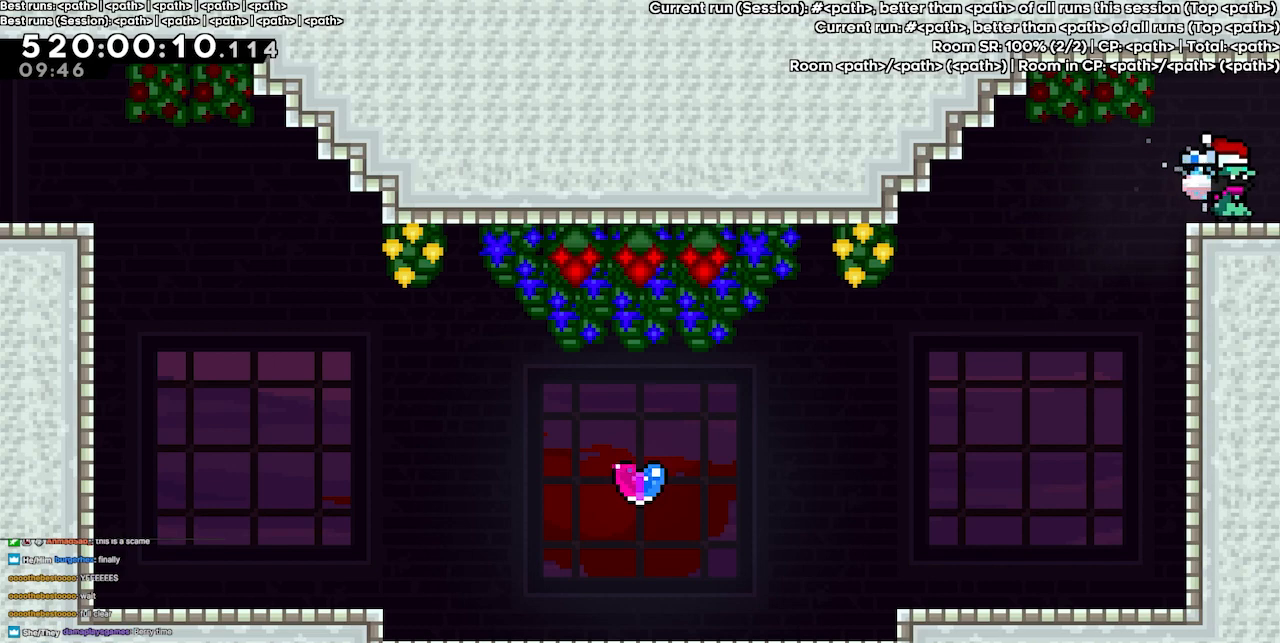
{"keys": [], "events": [[367, "right", "down"], [400, "right", "up"]]}
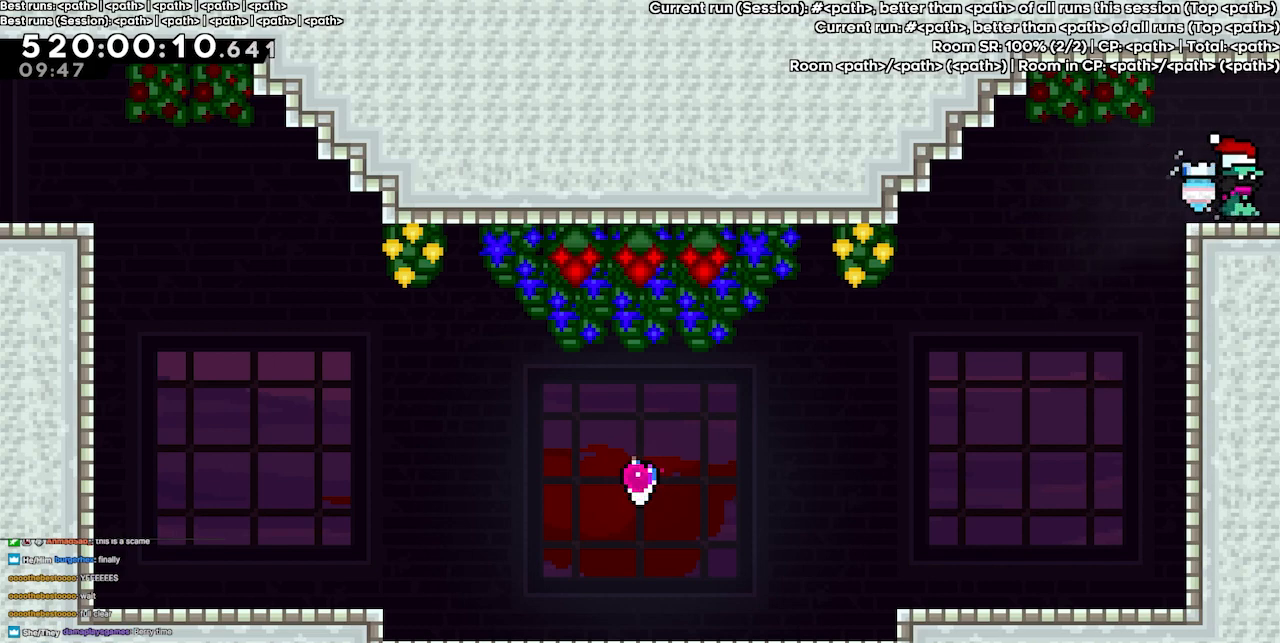
{"keys": [], "events": [[467, "right", "down"], [500, "right", "up"]]}
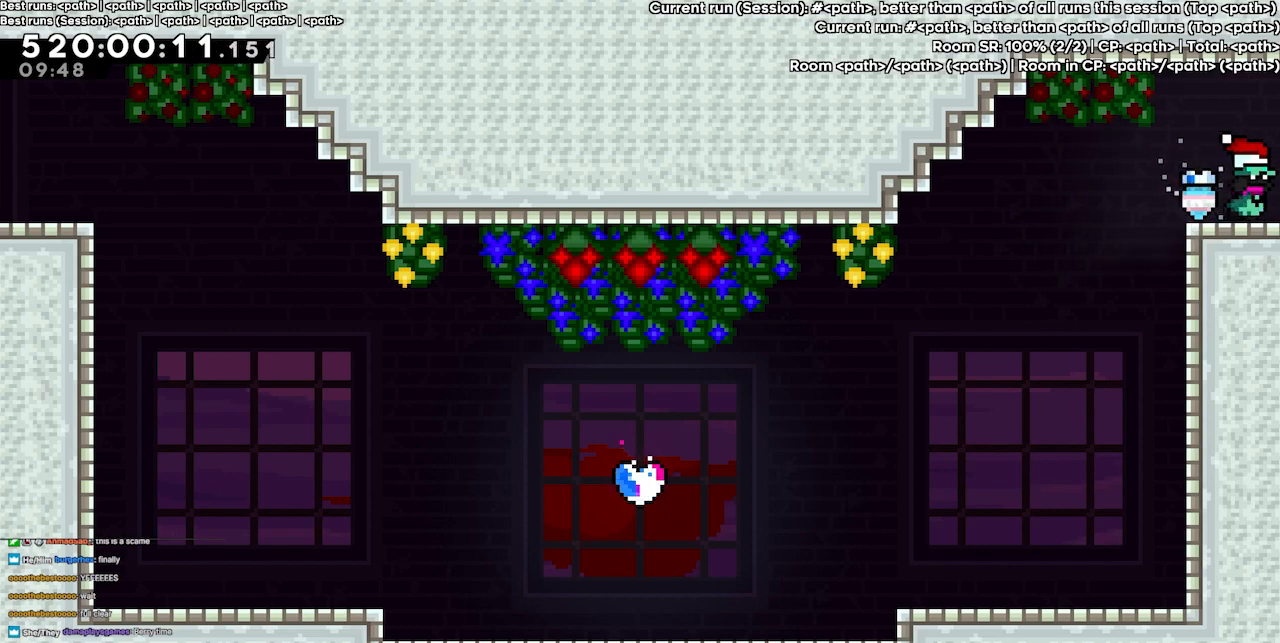
{"keys": [], "events": []}
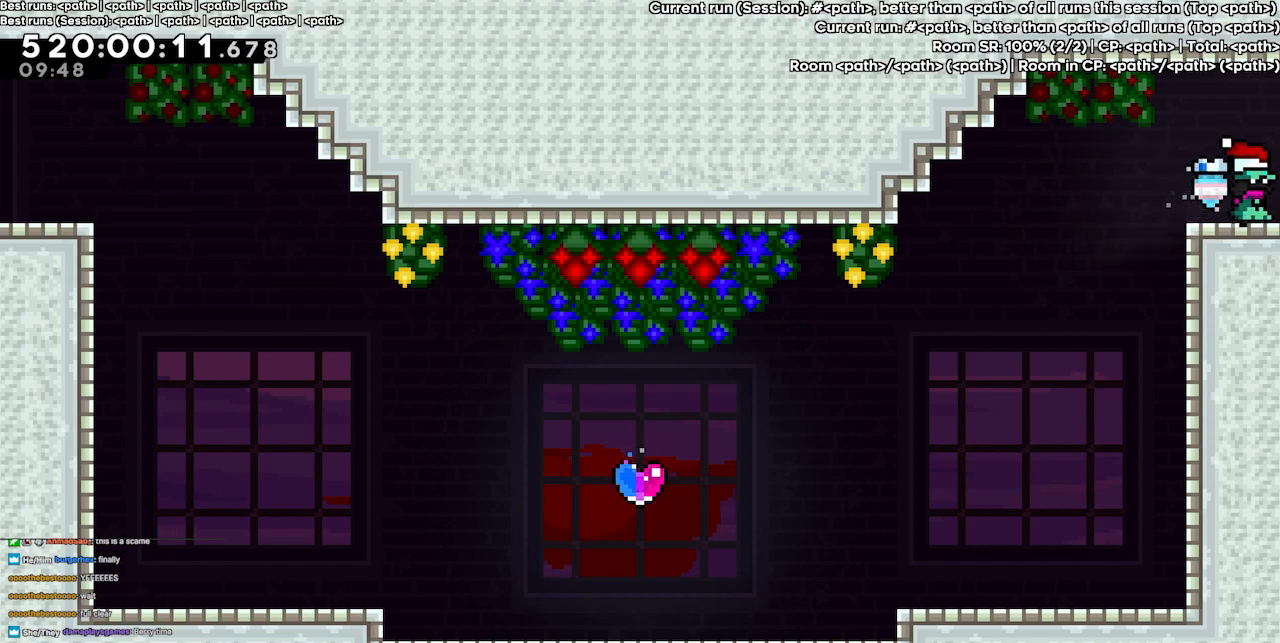
{"keys": [], "events": [[33, "right", "down"], [67, "right", "up"]]}
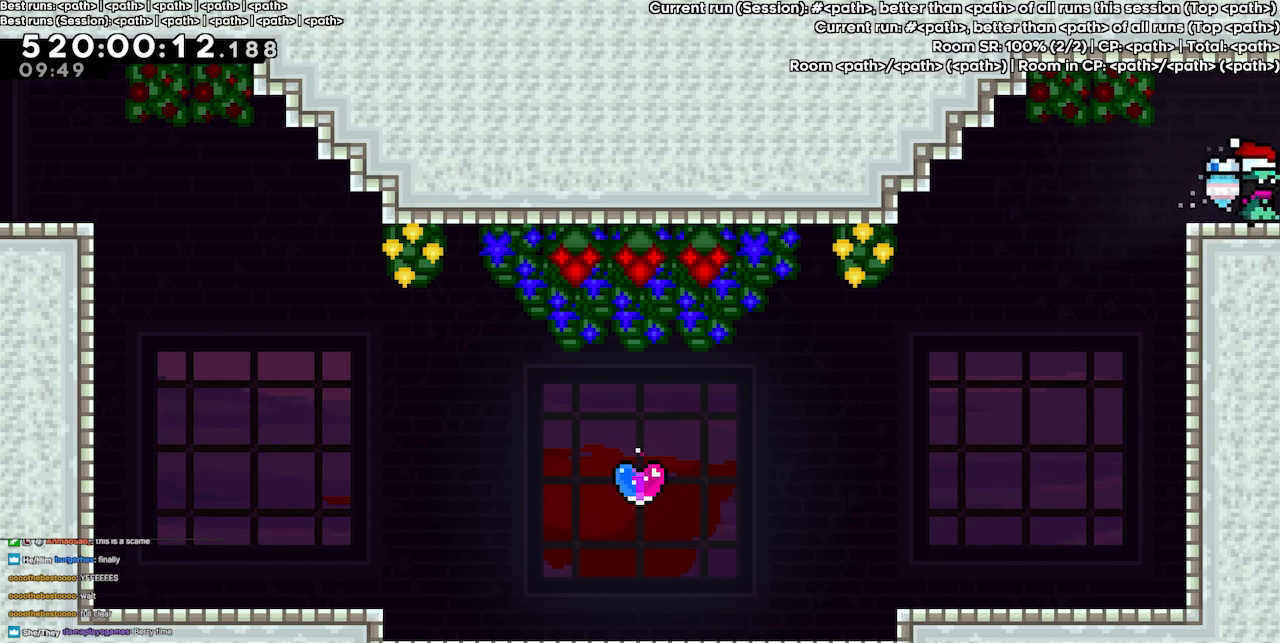
{"keys": [], "events": [[167, "right", "down"], [233, "right", "up"]]}
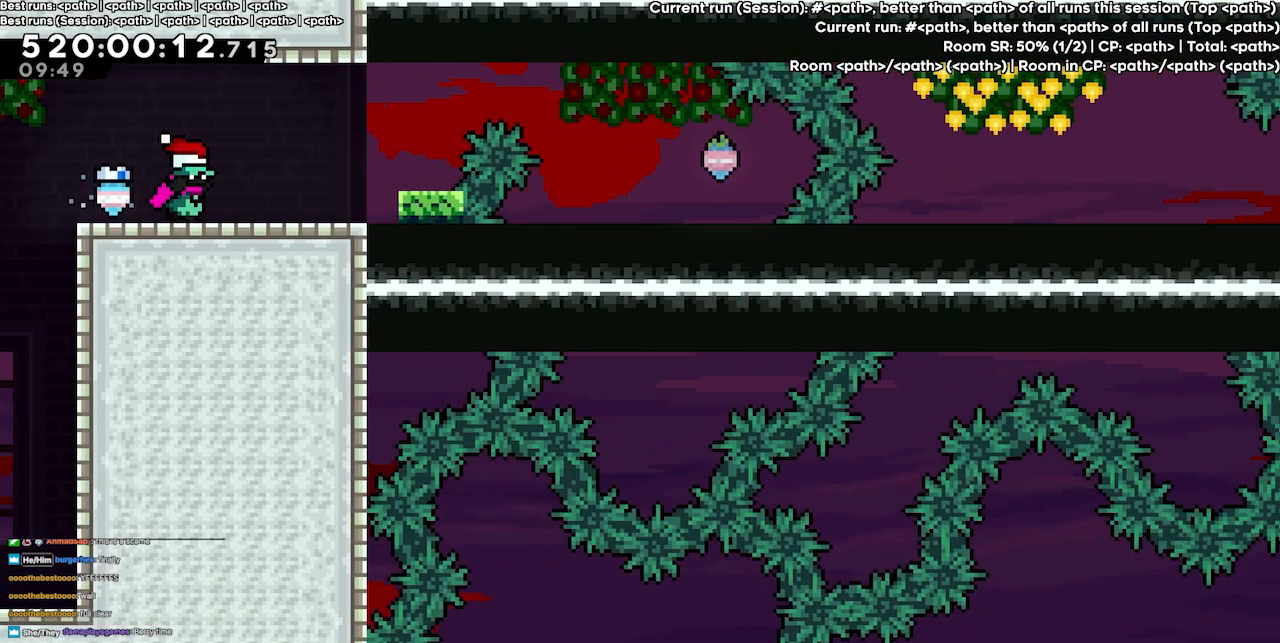
{"keys": [], "events": []}
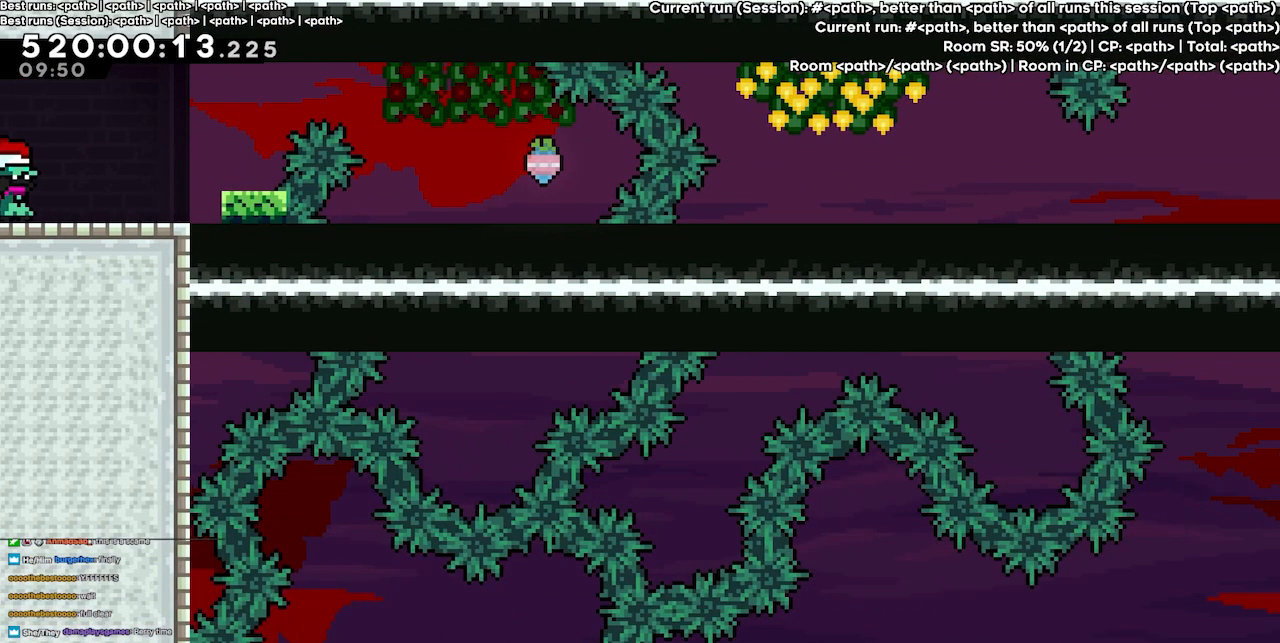
{"keys": [], "events": []}
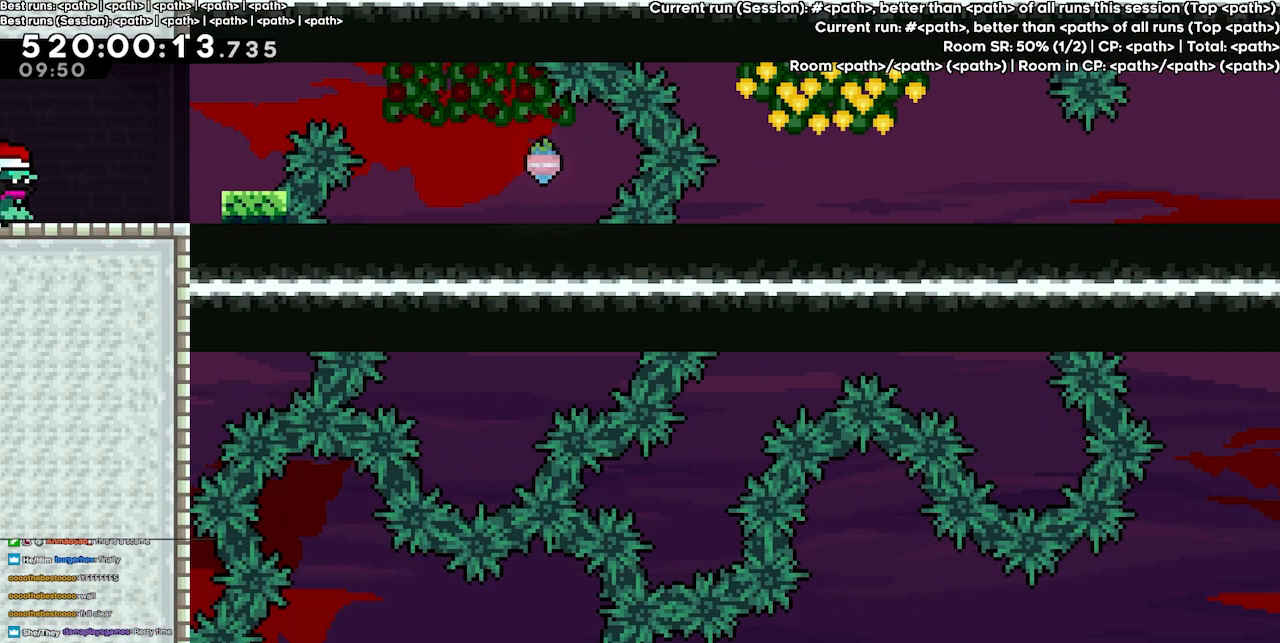
{"keys": [], "events": []}
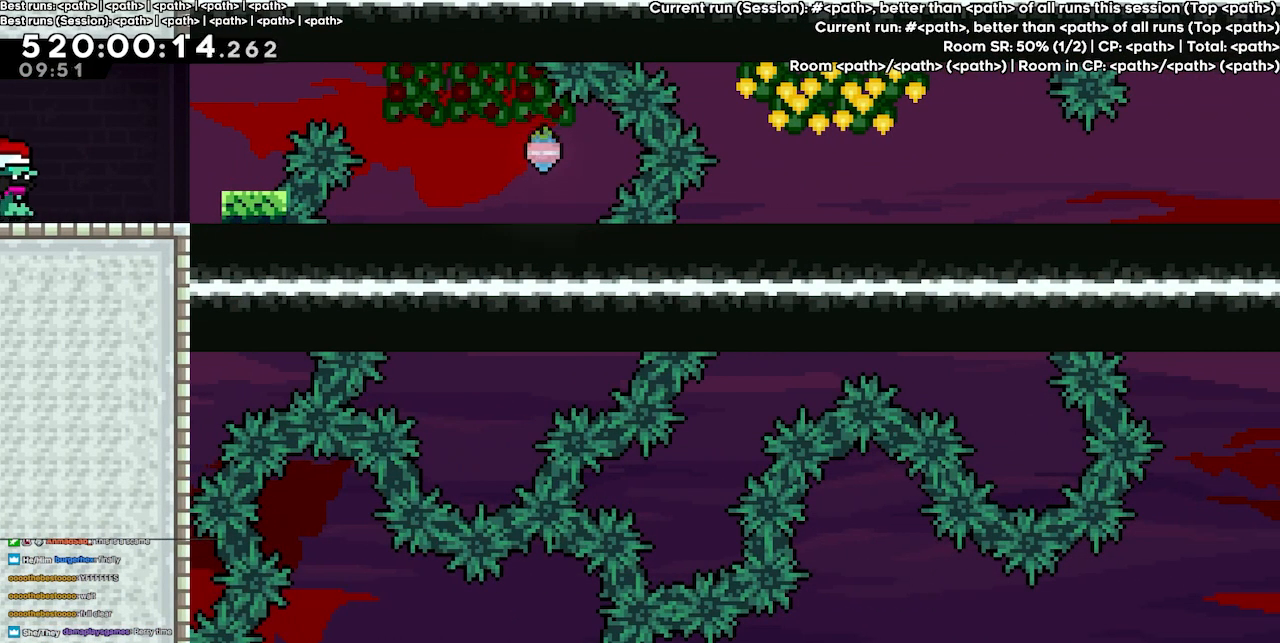
{"keys": [], "events": [[100, "right", "down"], [133, "right", "up"]]}
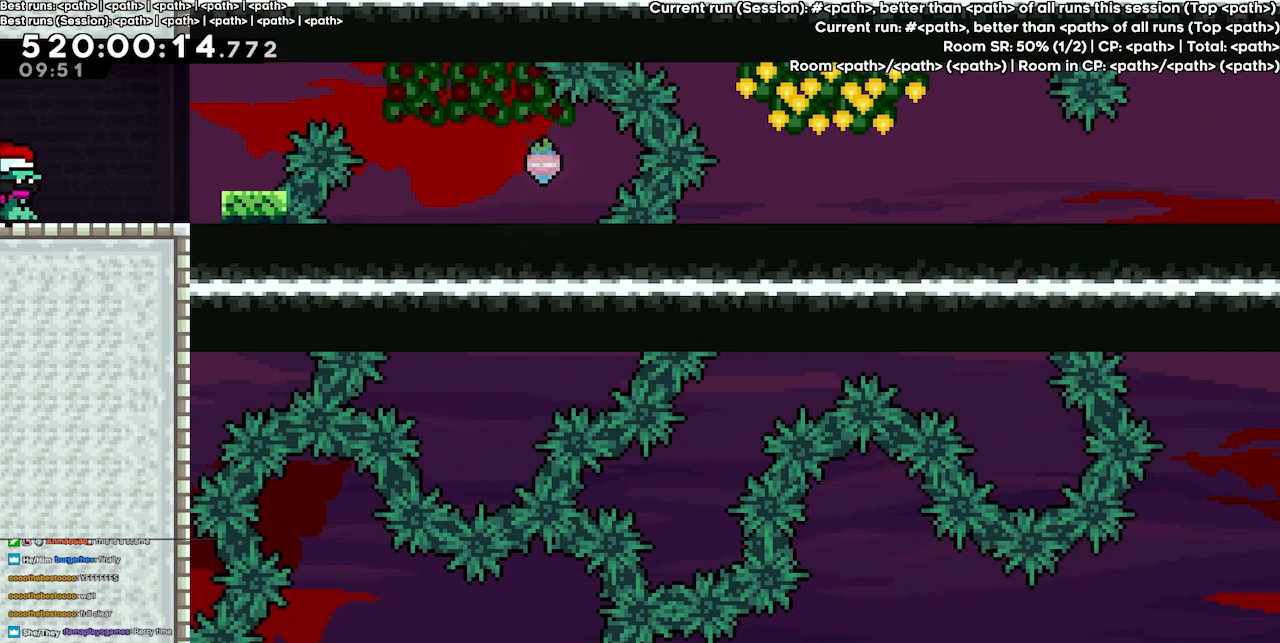
{"keys": [], "events": []}
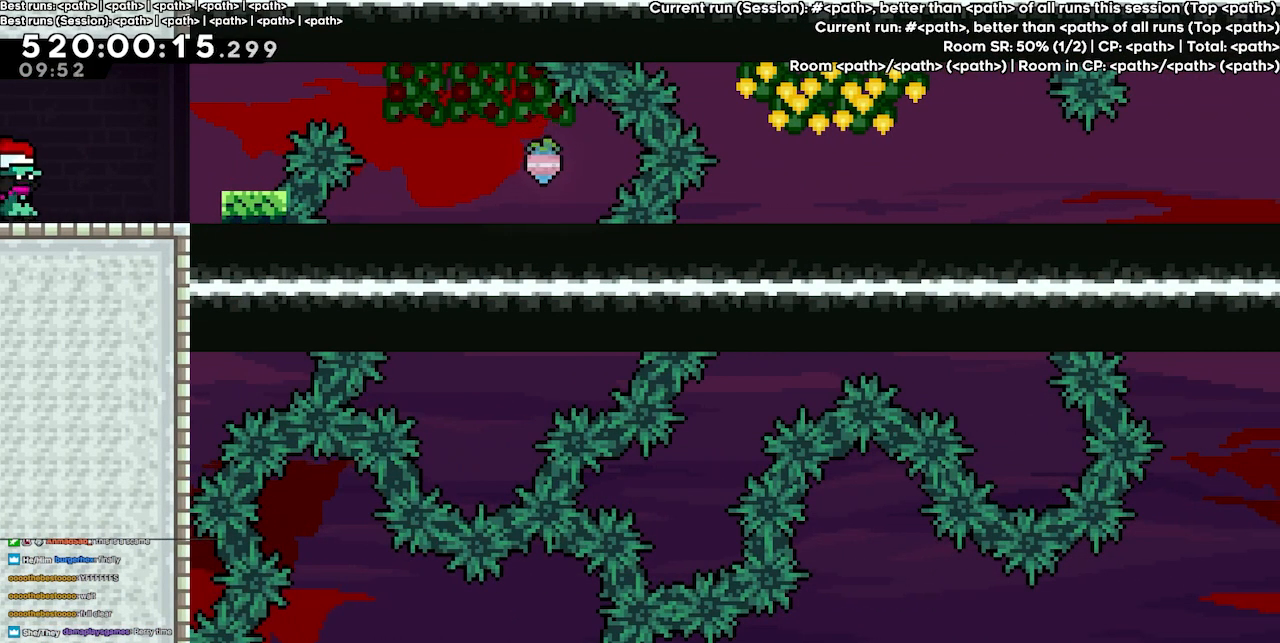
{"keys": ["right"], "events": [[400, "right", "down"]]}
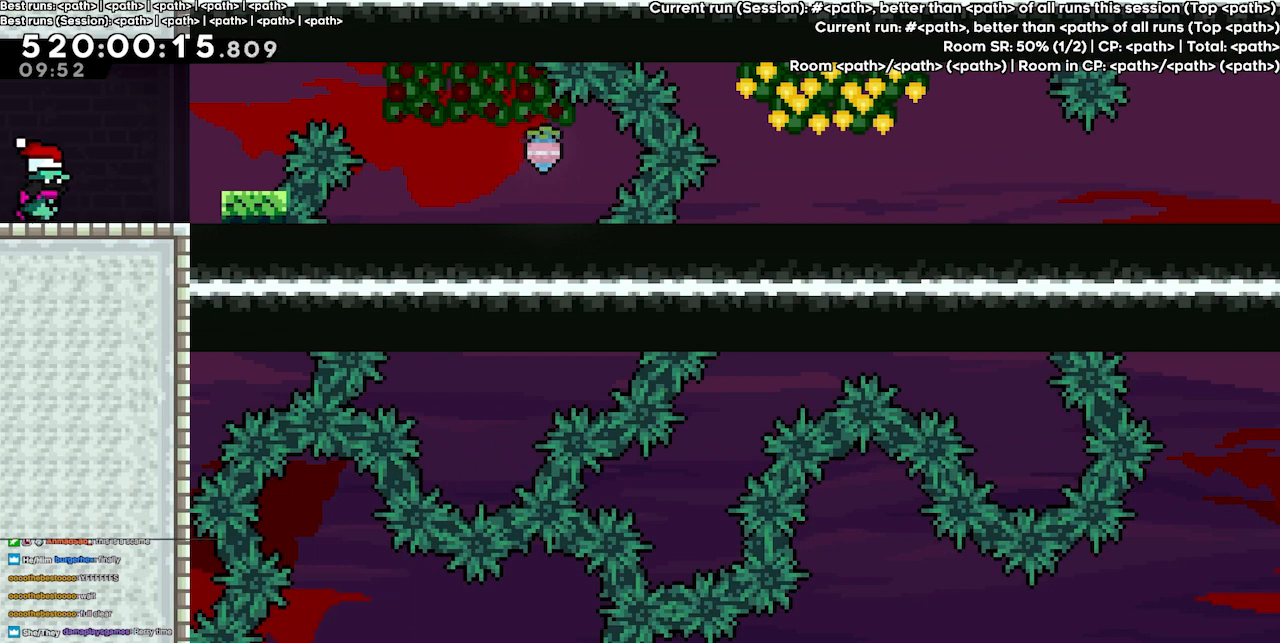
{"keys": ["right"], "events": []}
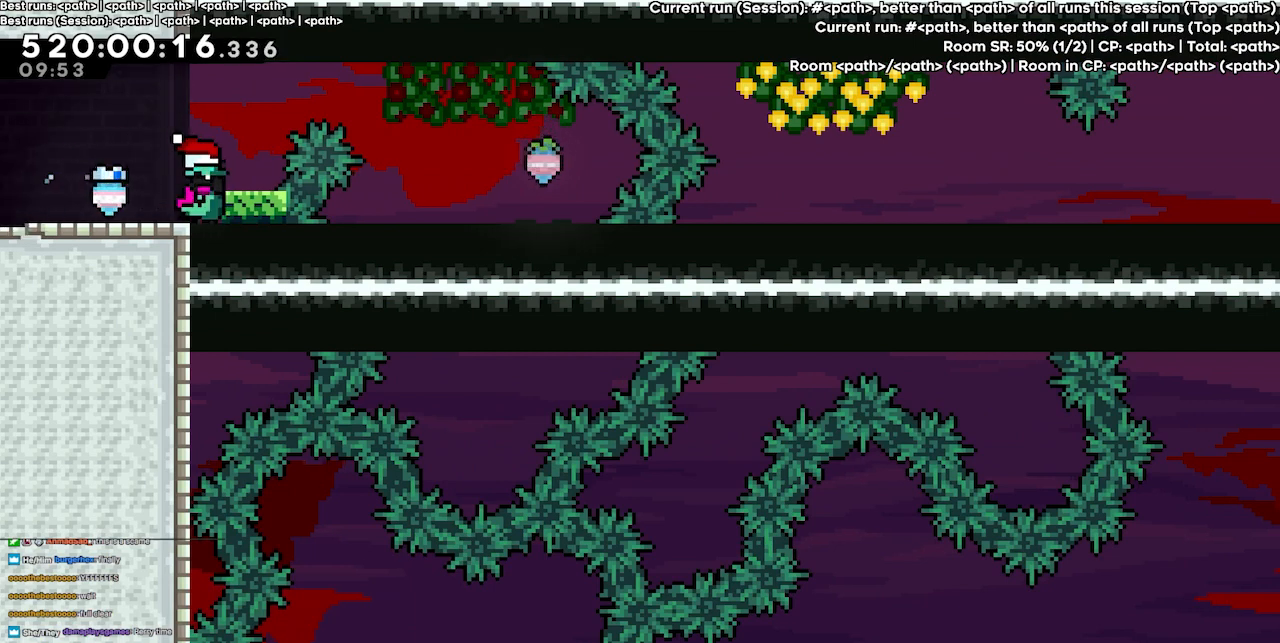
{"keys": ["right"], "events": []}
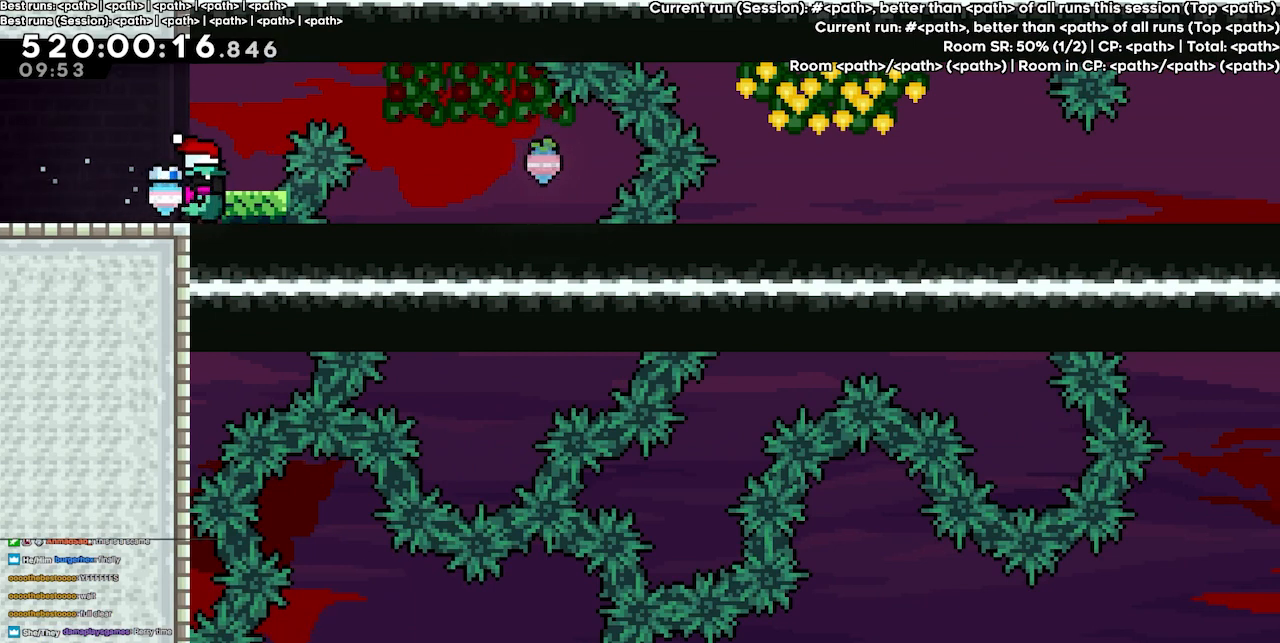
{"keys": ["right"], "events": []}
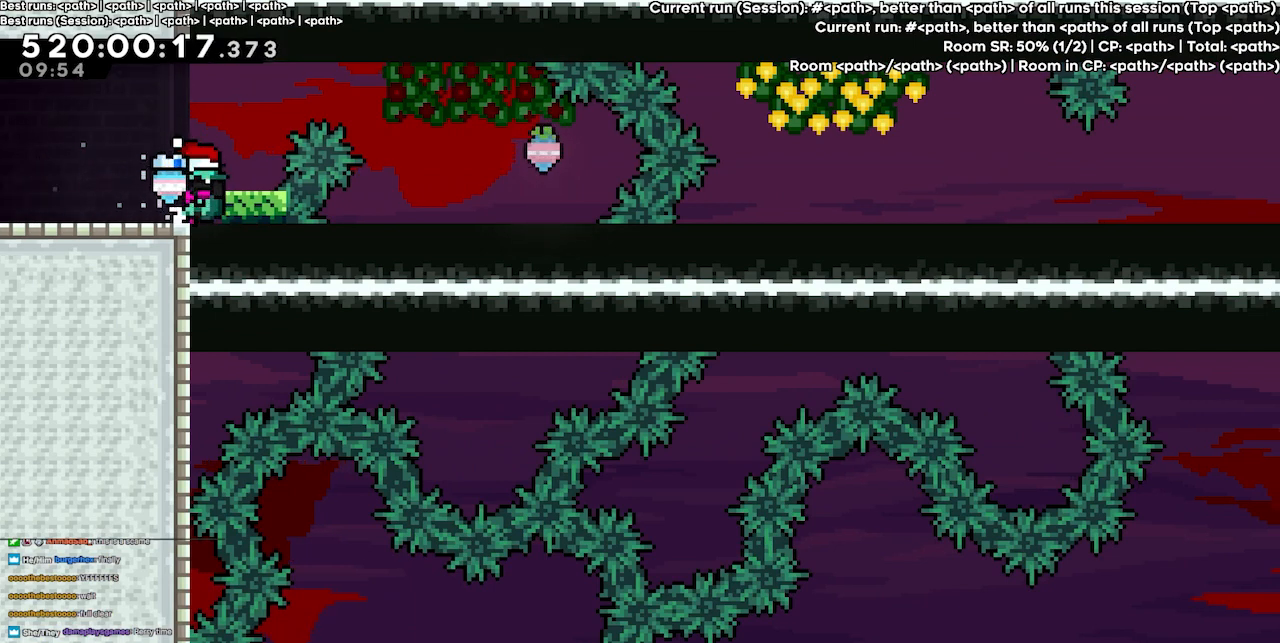
{"keys": [], "events": [[100, "right", "up"]]}
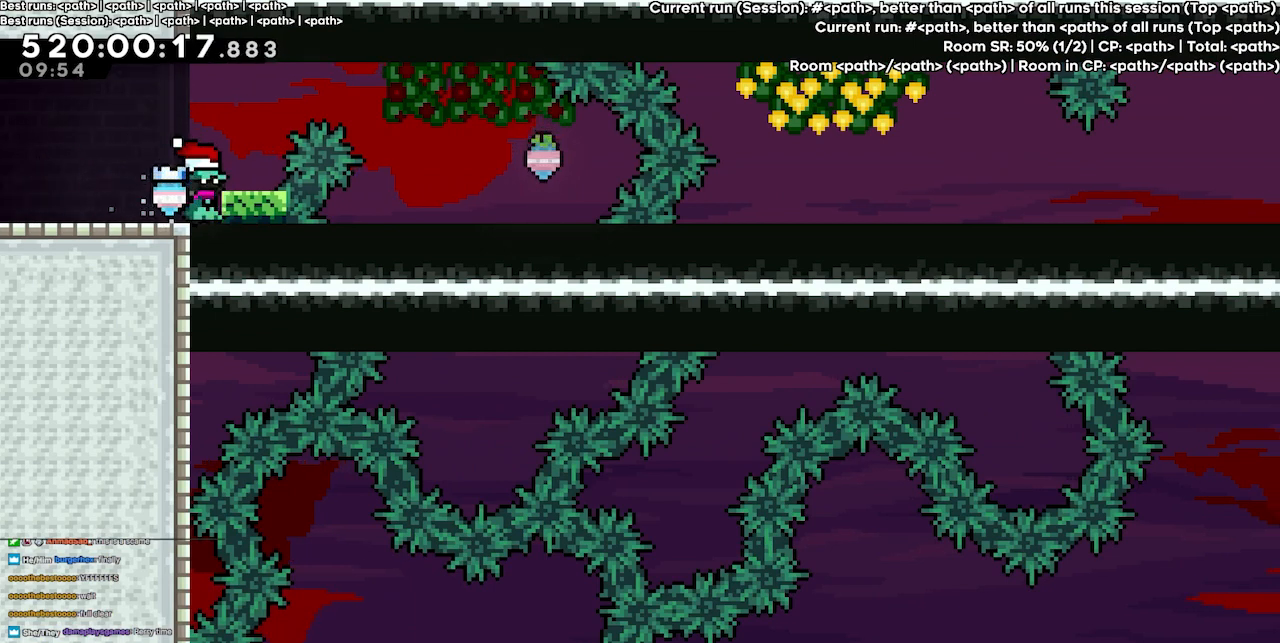
{"keys": [], "events": []}
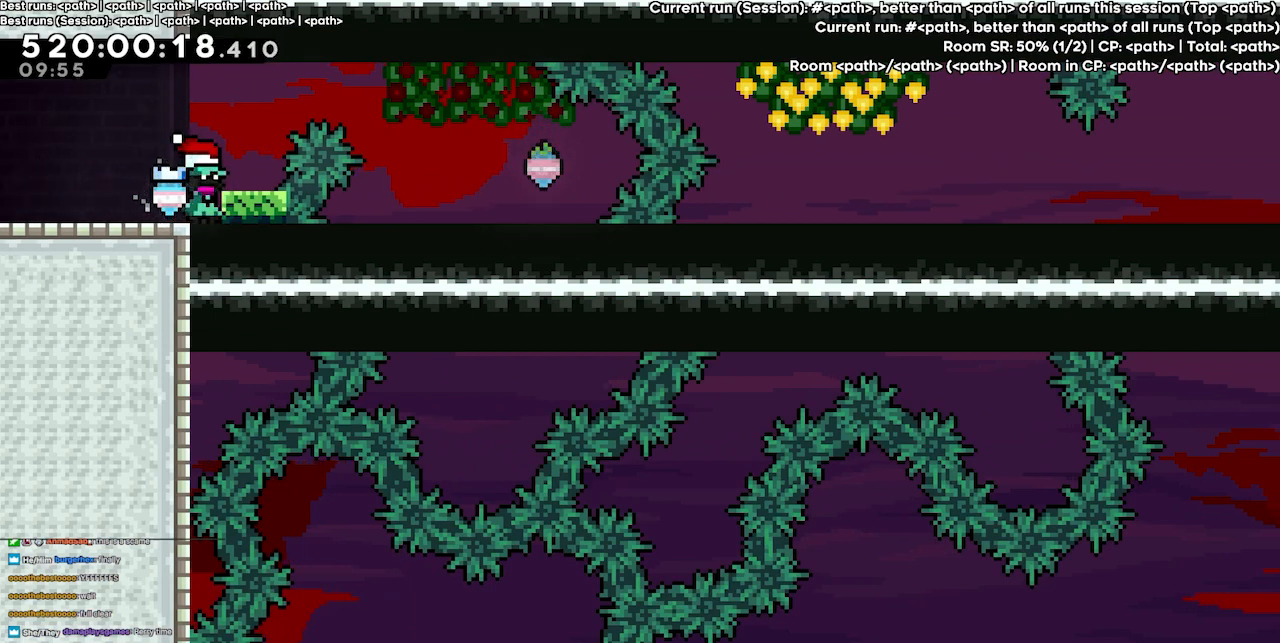
{"keys": ["grab"], "events": [[467, "grab", "down"]]}
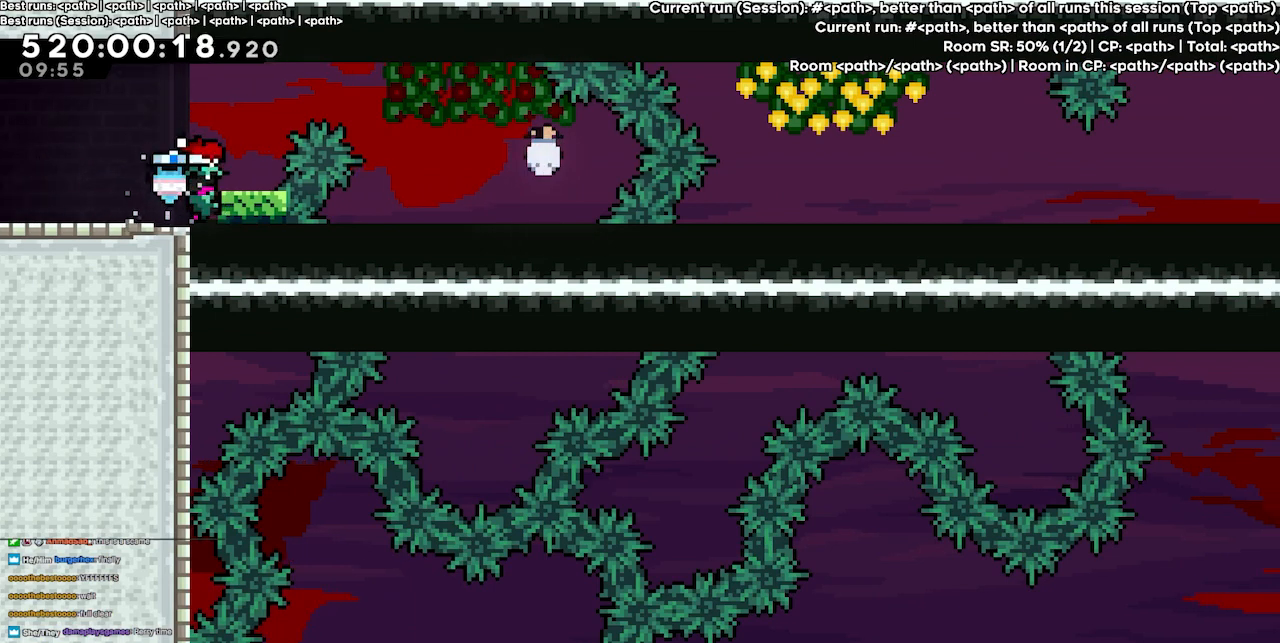
{"keys": ["grab", "up"], "events": [[67, "up", "down"]]}
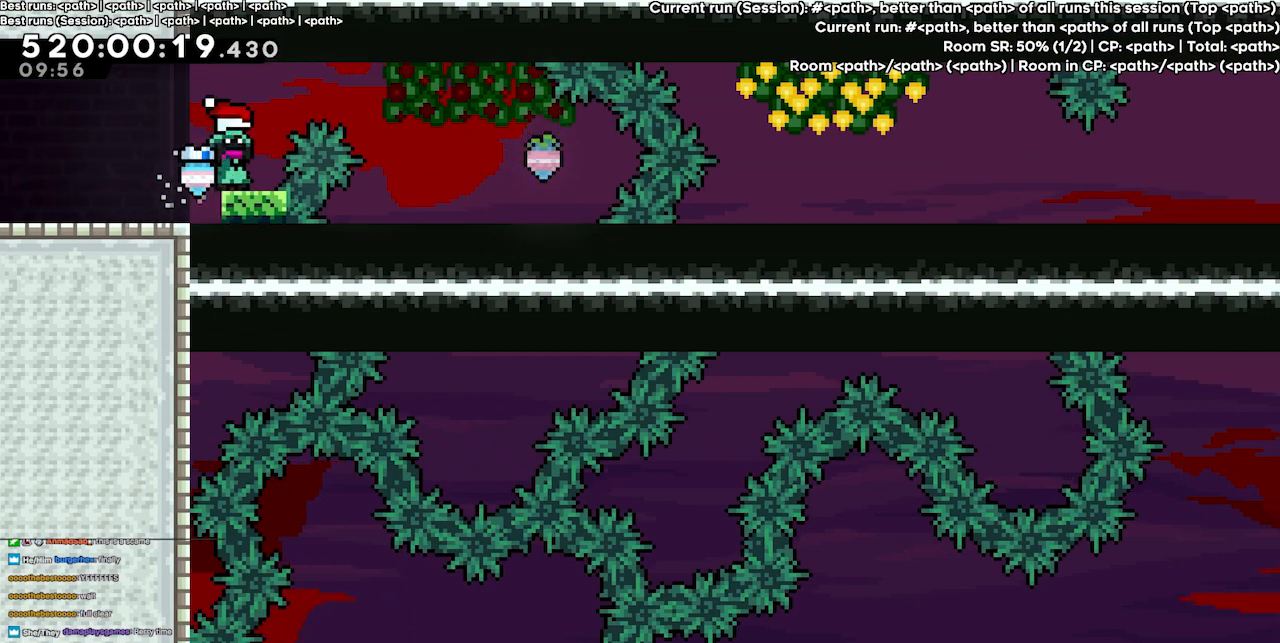
{"keys": ["grab", "up"], "events": []}
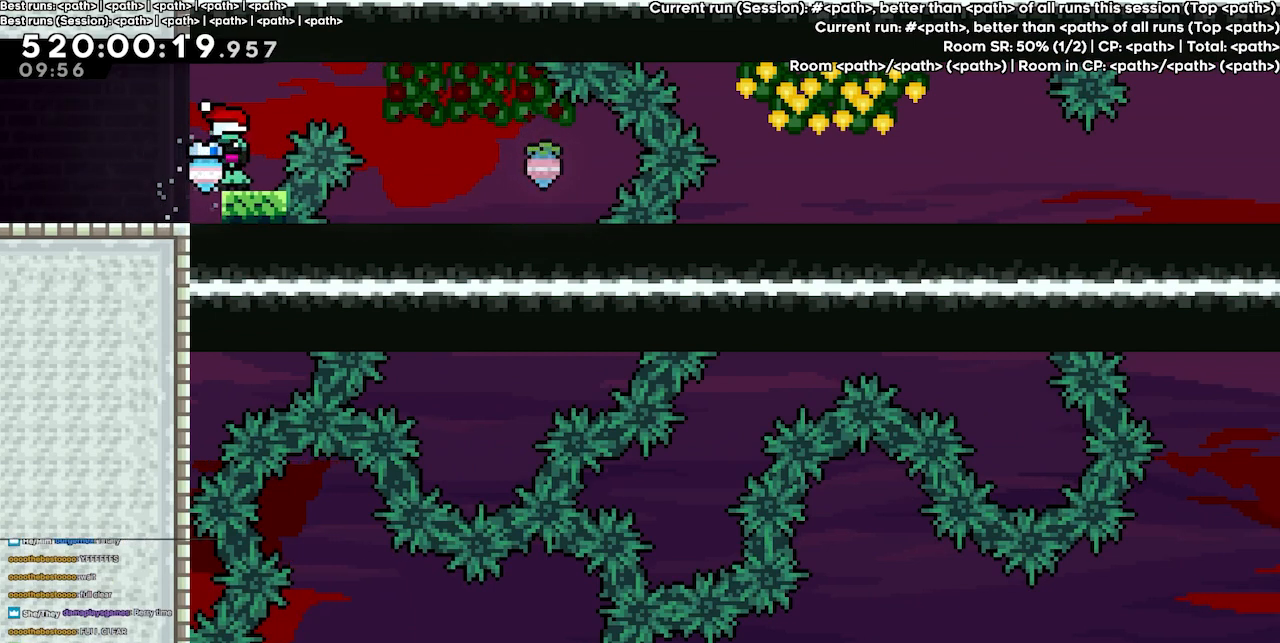
{"keys": [], "events": [[100, "grab", "up"], [233, "up", "up"]]}